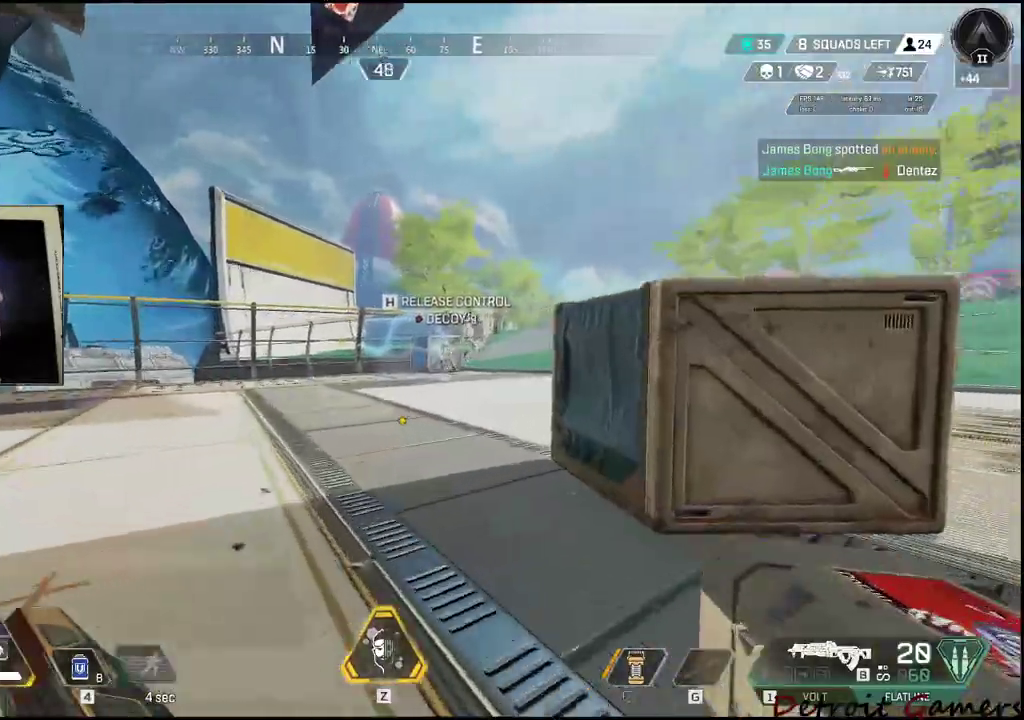
Gameplay with keyboard and mouse; each line is a JSON object with the keys held at the frame after it. "events" lists presses ("down") and releases ("up") of "1", "2", "3", "4", "5", "a", "alt", "c", "caps_lock", "ctrl", "d", "e", "f", "g", "q", "r", "s", "shift", "space", "t", "tab", "v", "w", "x" and "z" between this image and that frame as [ms after this image, input, new state], when the widget could be followed in between. No other keys are recorded. Mouse buttons are not recorded. Not read: mouse_move.
{"keys": ["shift", "w"], "events": []}
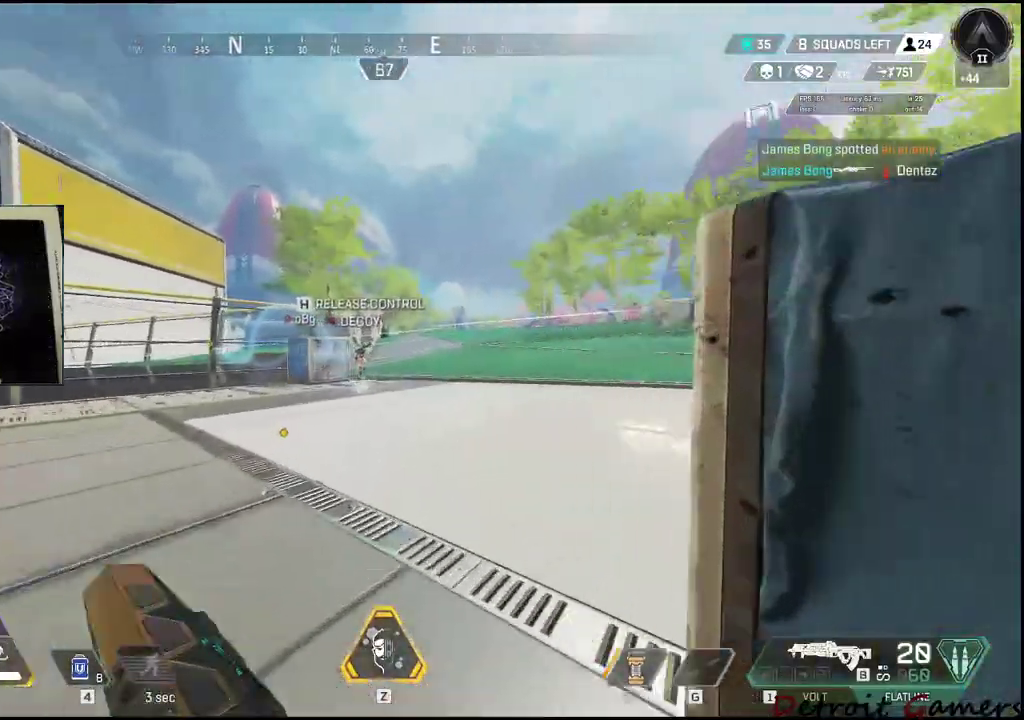
{"keys": ["d", "shift", "w"], "events": [[133, "d", "down"]]}
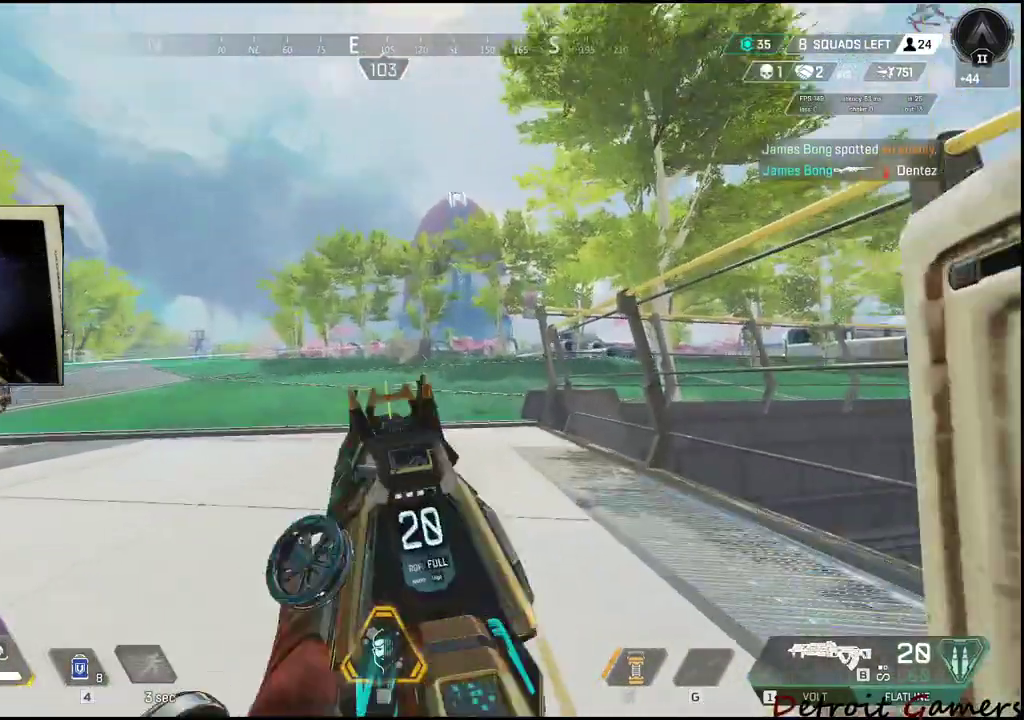
{"keys": ["a", "f"], "events": [[66, "a", "down"], [116, "d", "up"], [200, "w", "up"], [316, "f", "down"], [316, "shift", "up"], [400, "f", "up"], [433, "f", "down"]]}
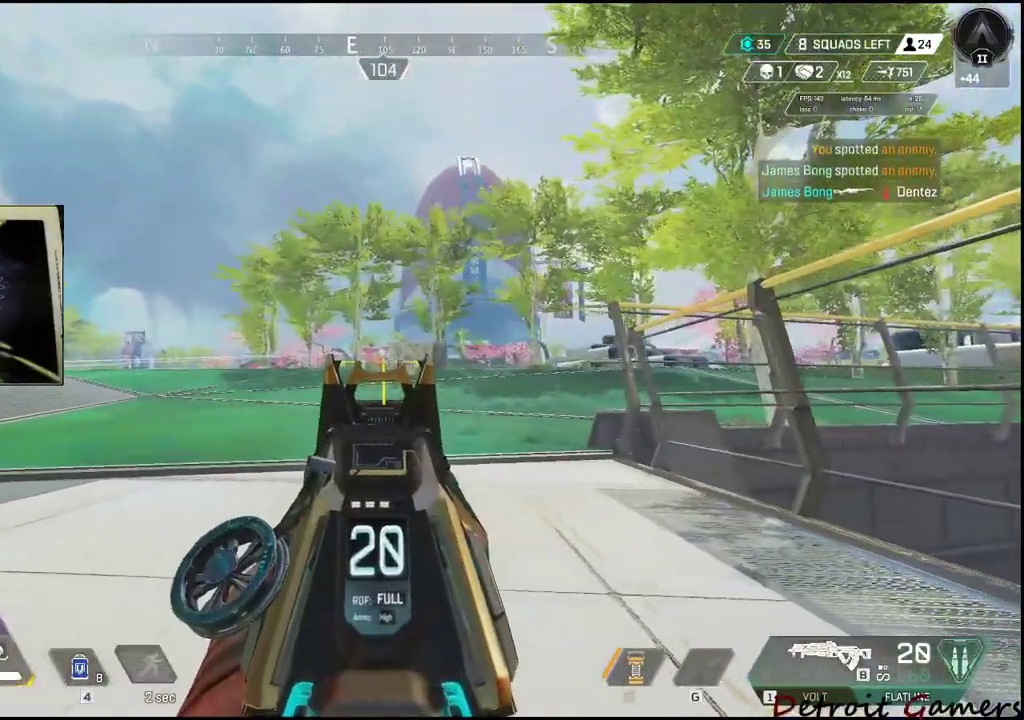
{"keys": ["a", "w"], "events": [[50, "f", "up"], [83, "w", "down"]]}
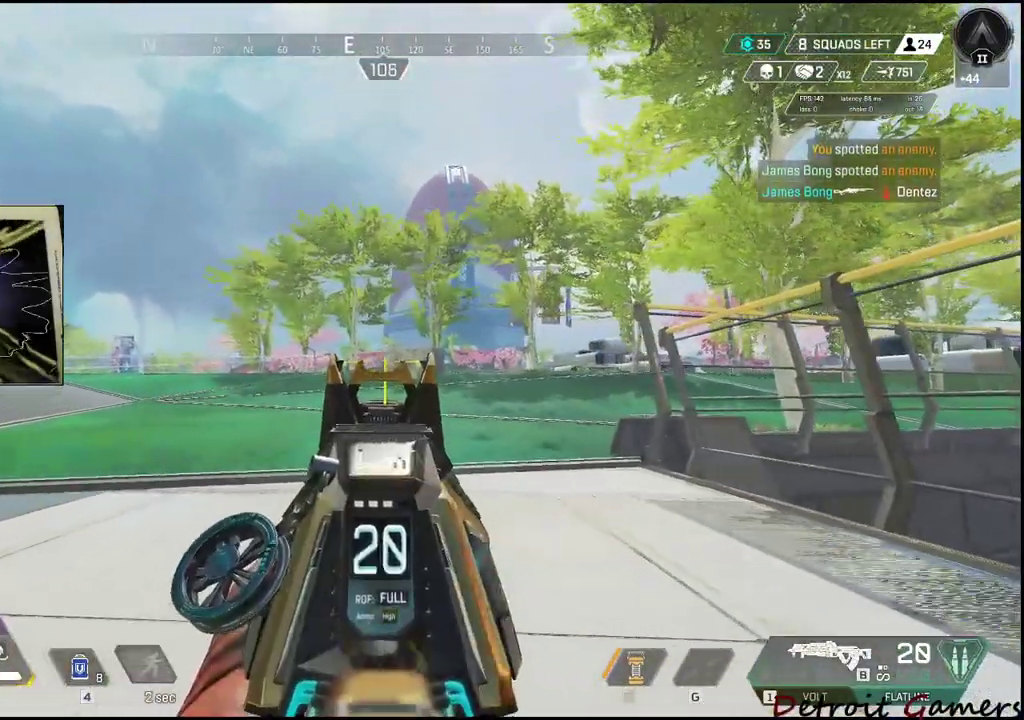
{"keys": ["d", "shift", "w"], "events": [[66, "a", "up"], [150, "shift", "down"], [183, "d", "down"]]}
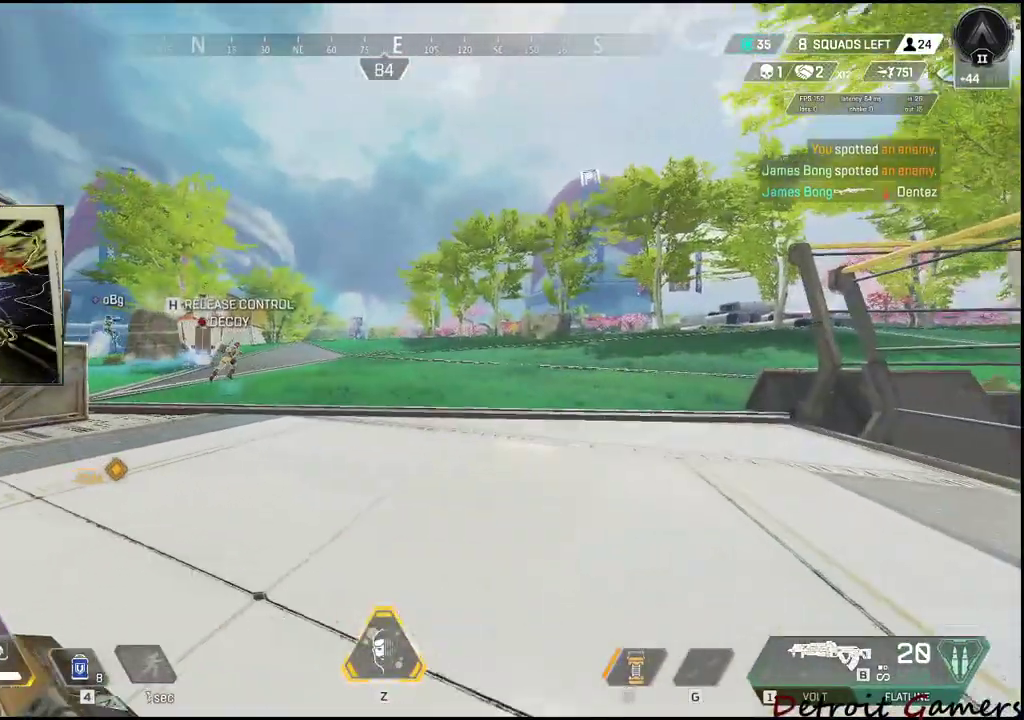
{"keys": ["d", "shift", "w"], "events": []}
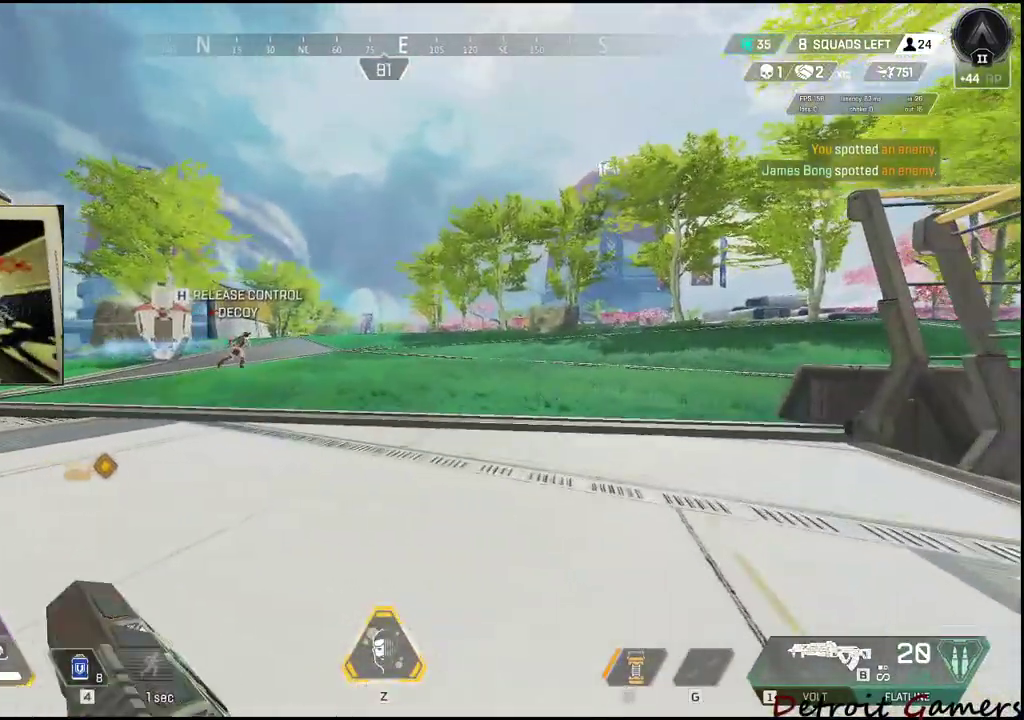
{"keys": ["d", "shift", "w"], "events": []}
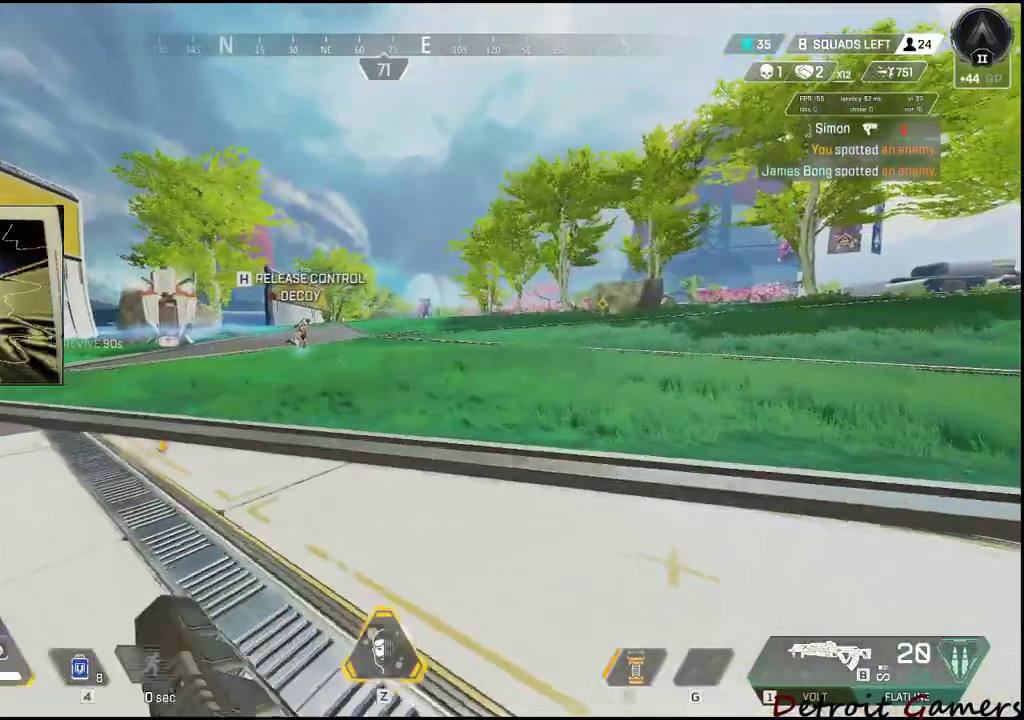
{"keys": ["d", "shift", "w"], "events": []}
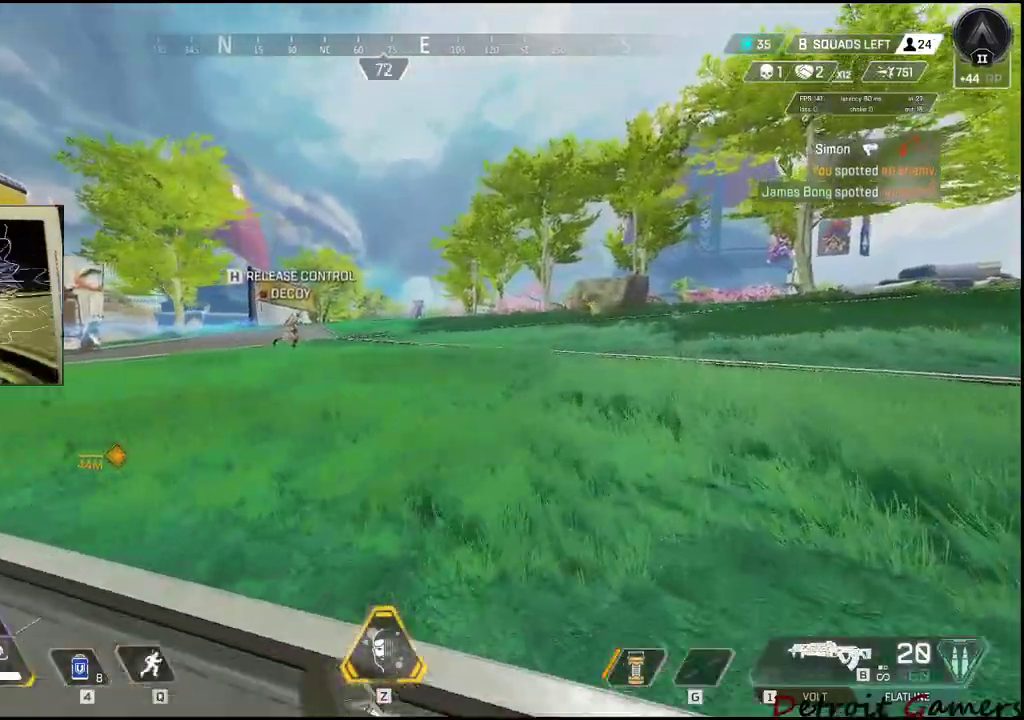
{"keys": ["d", "shift", "w"], "events": []}
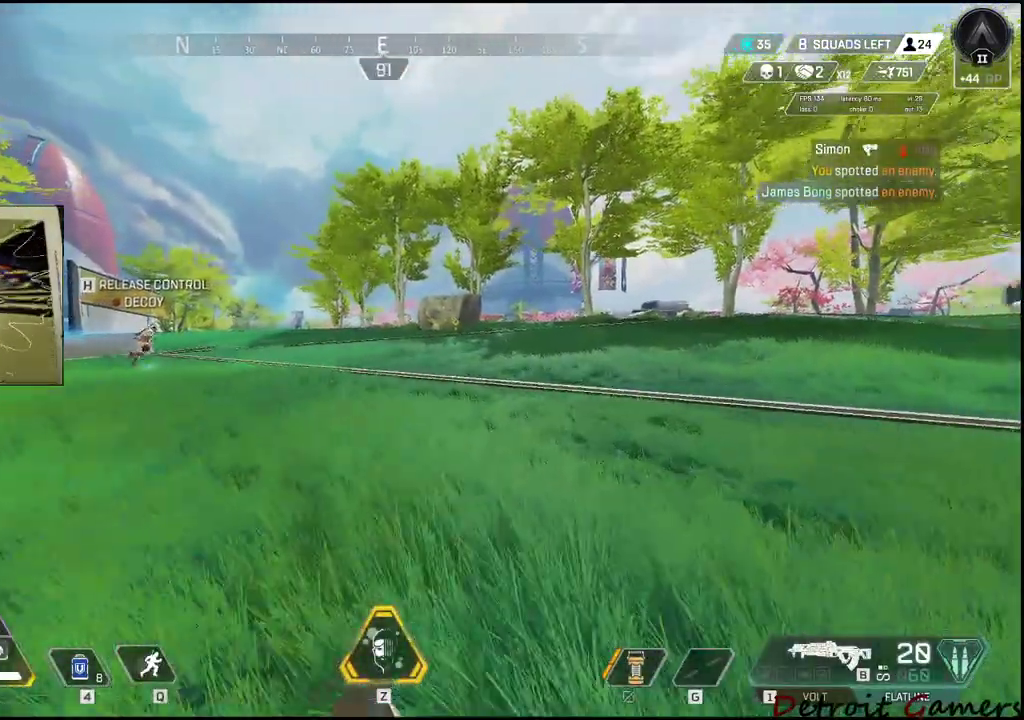
{"keys": ["d", "shift", "w"], "events": []}
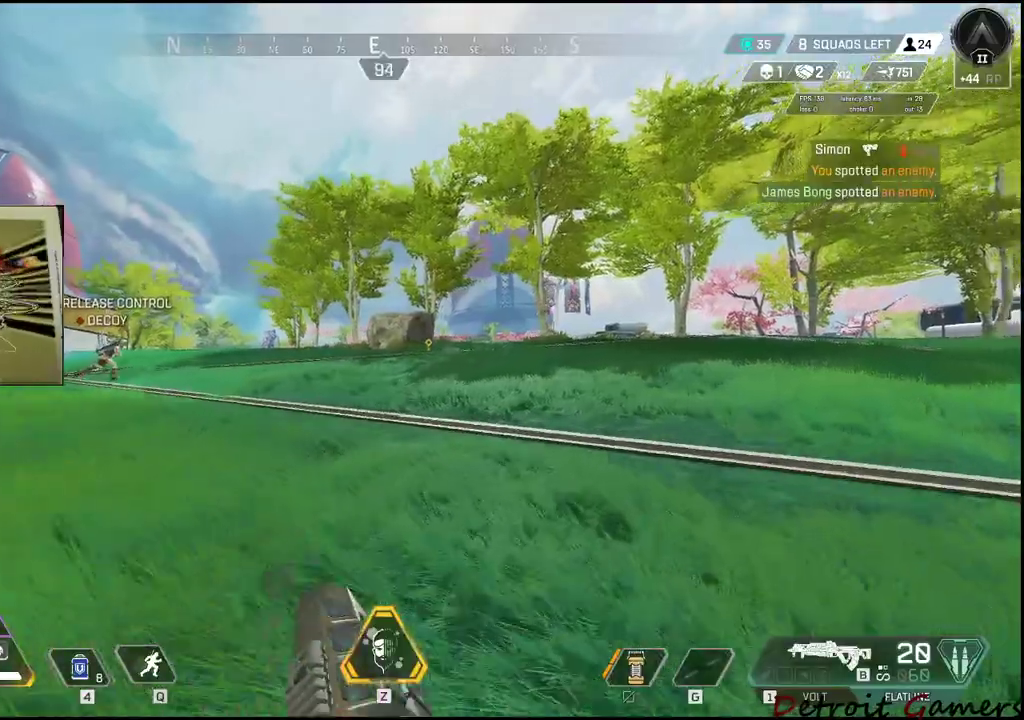
{"keys": ["d", "shift", "w"], "events": []}
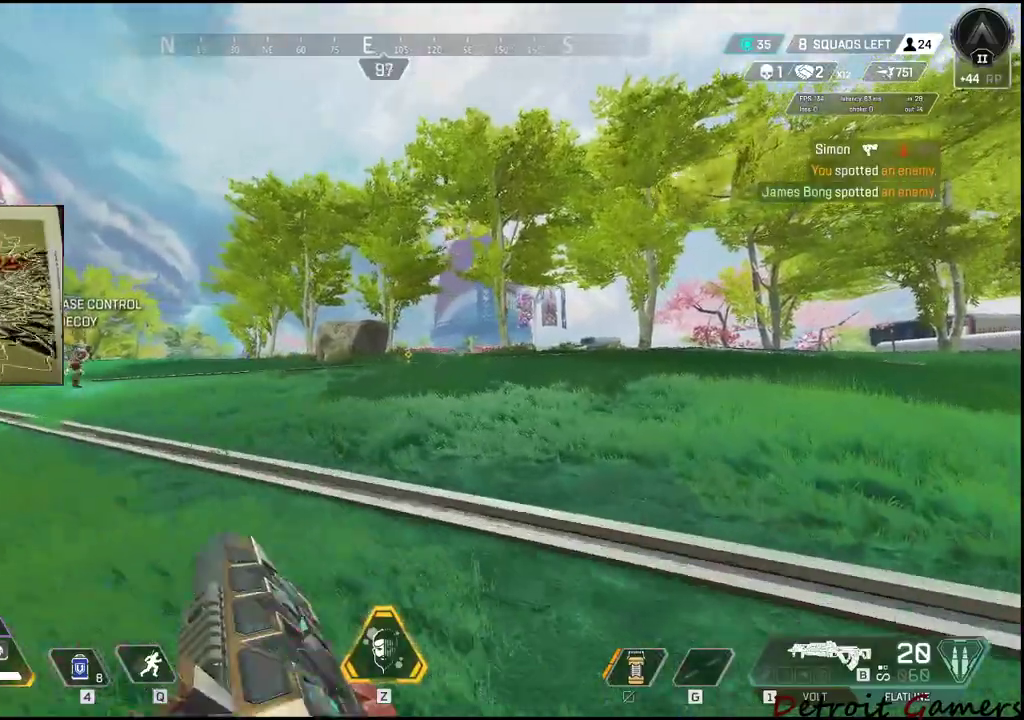
{"keys": ["d", "shift", "w"], "events": []}
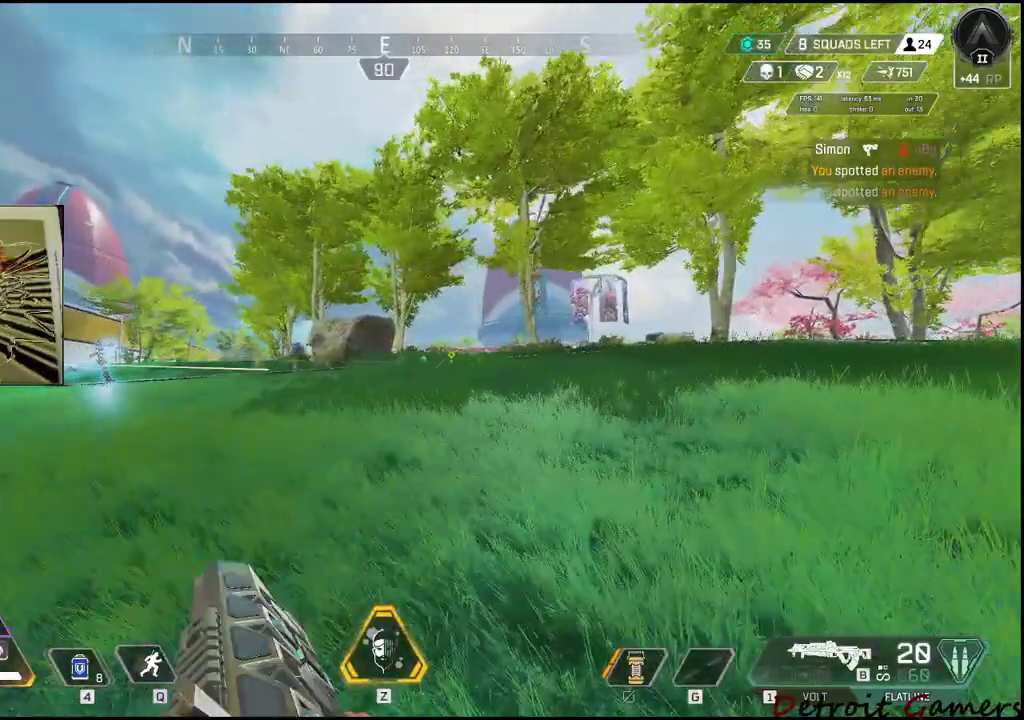
{"keys": ["d", "shift", "w"], "events": []}
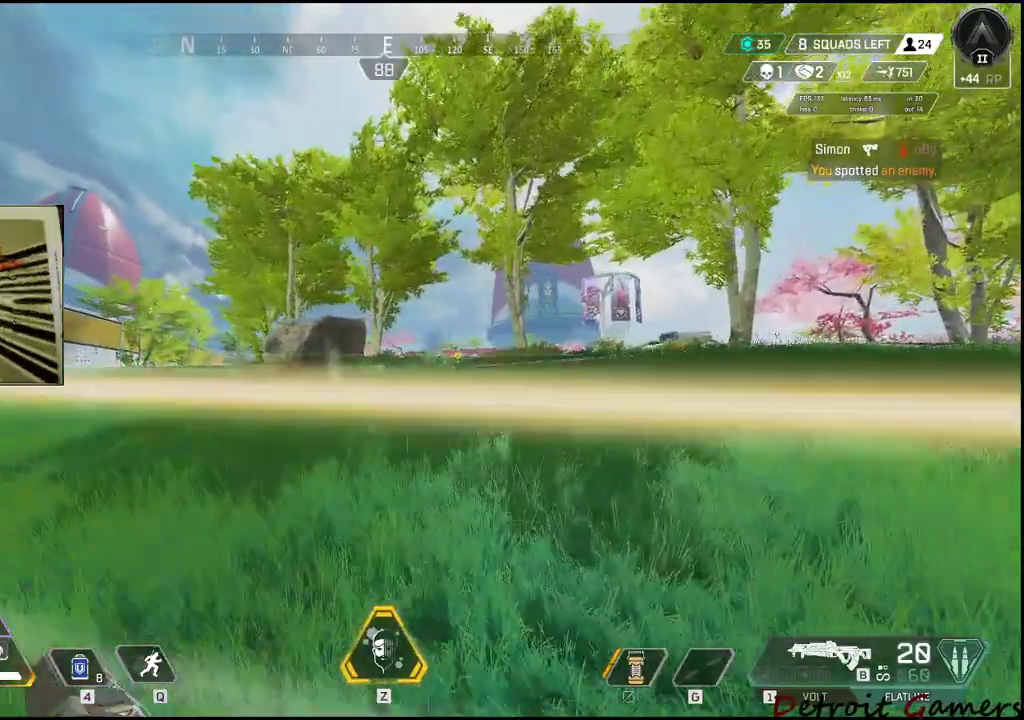
{"keys": ["d", "w"], "events": [[150, "shift", "up"], [333, "z", "down"], [416, "z", "up"]]}
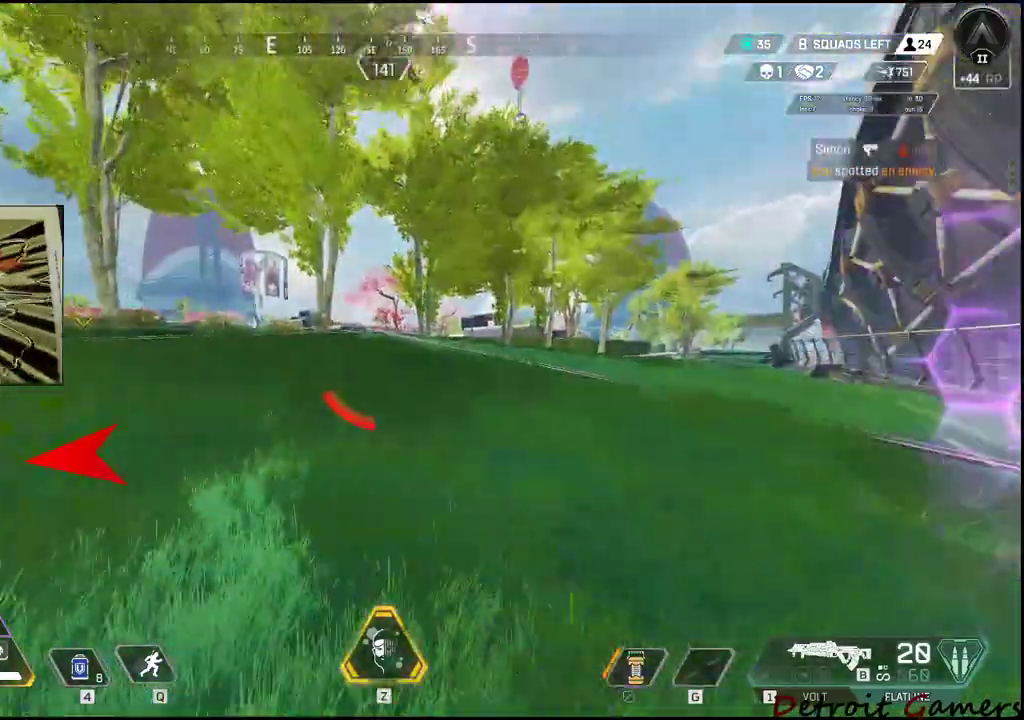
{"keys": ["d", "w"], "events": []}
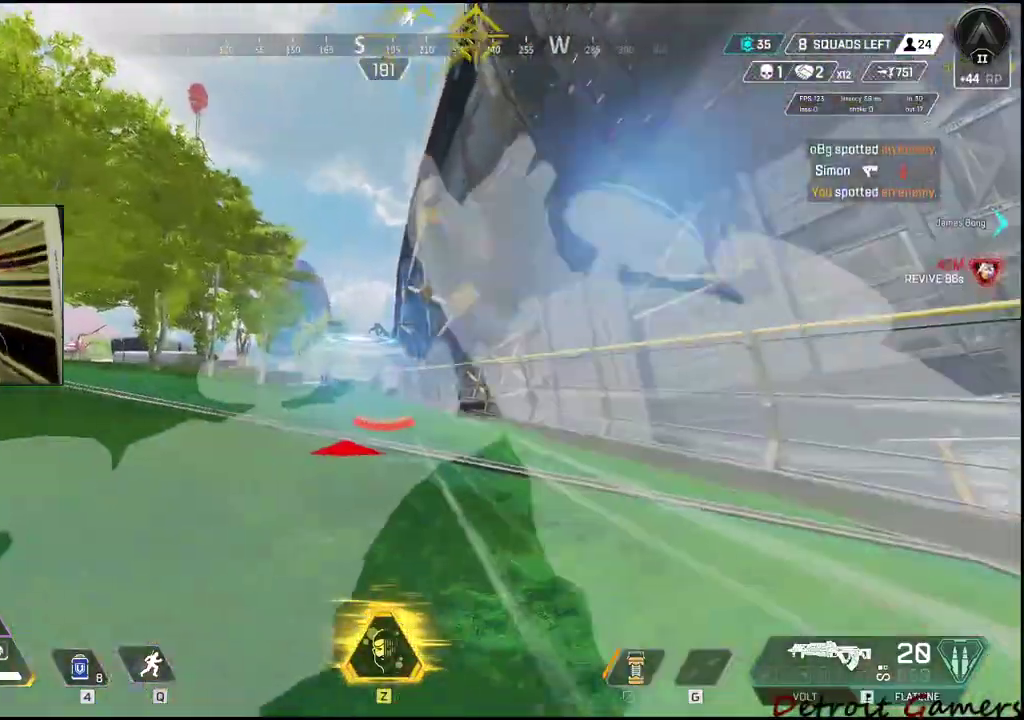
{"keys": ["d", "w"], "events": []}
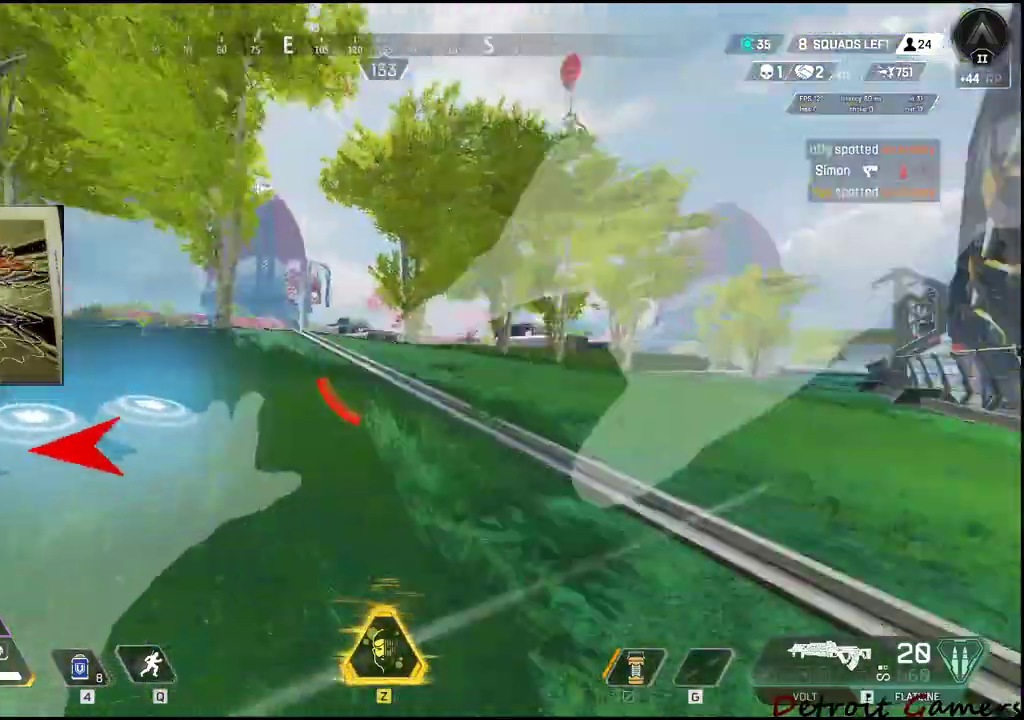
{"keys": ["c", "d", "w"], "events": [[383, "c", "down"]]}
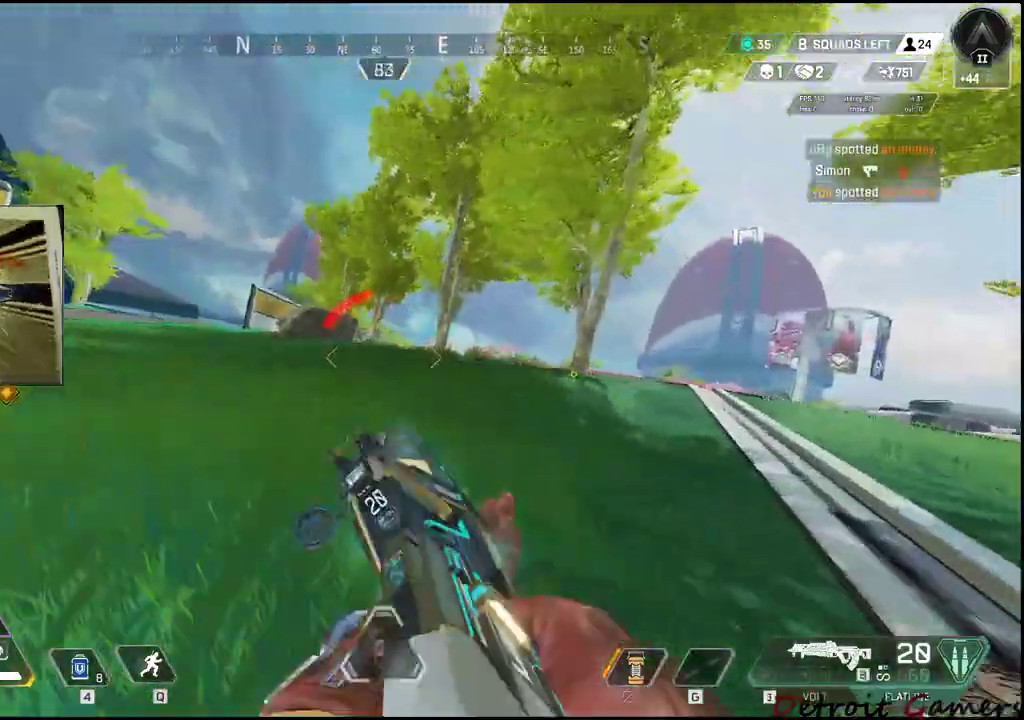
{"keys": ["d", "w"], "events": [[33, "c", "up"], [250, "space", "down"], [433, "space", "up"]]}
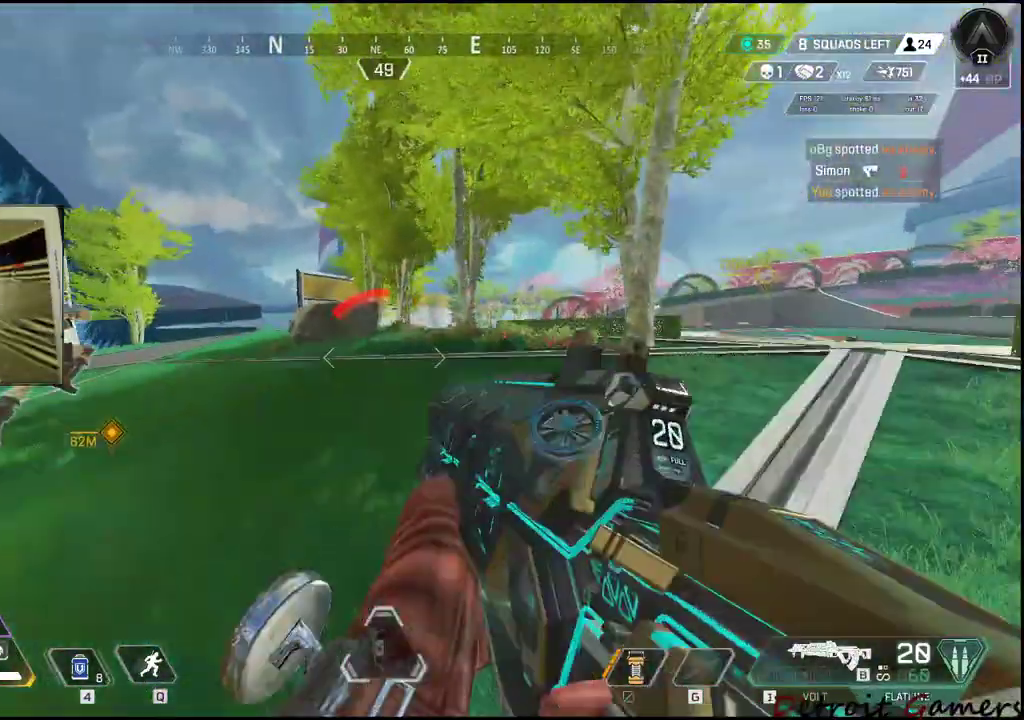
{"keys": ["d", "w"], "events": []}
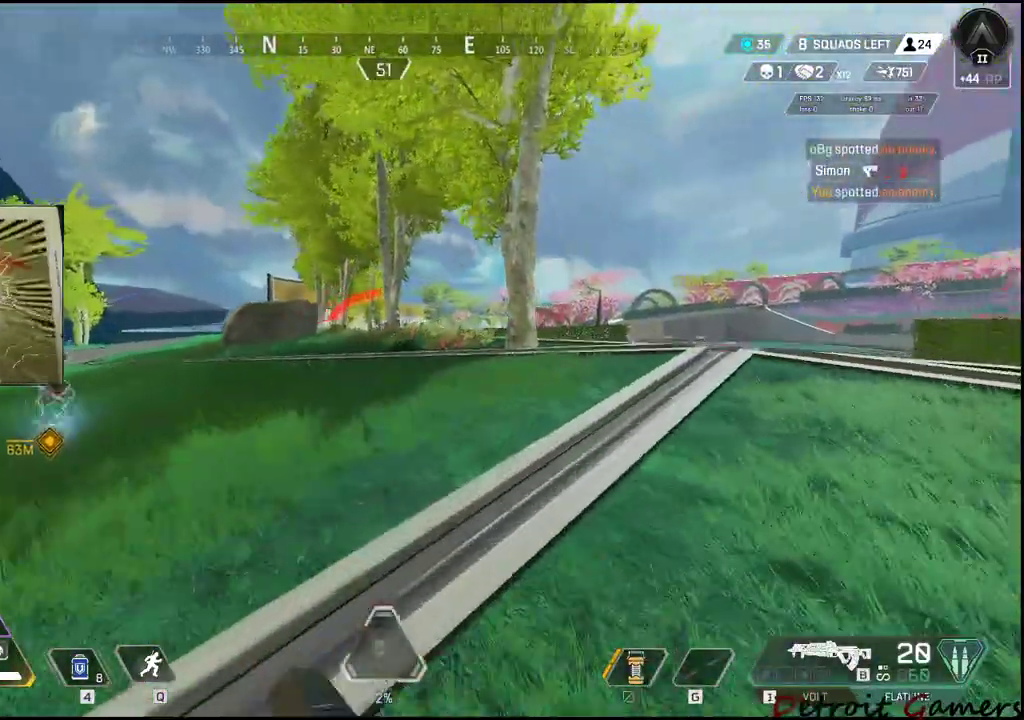
{"keys": ["d", "shift", "w"], "events": [[300, "shift", "down"]]}
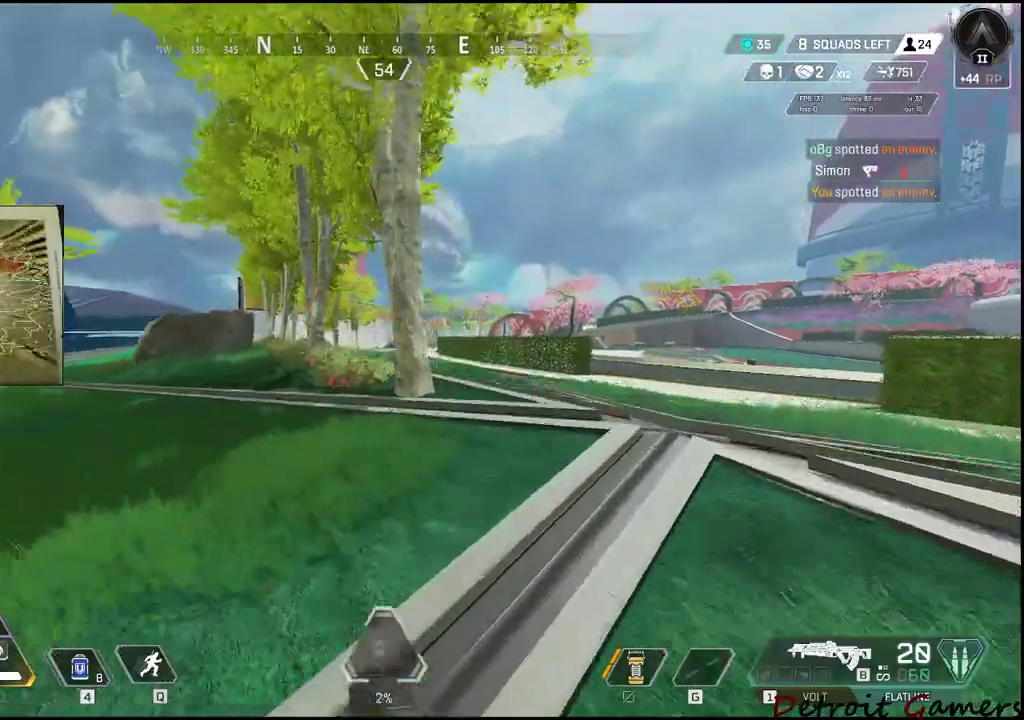
{"keys": ["d", "shift", "w"], "events": []}
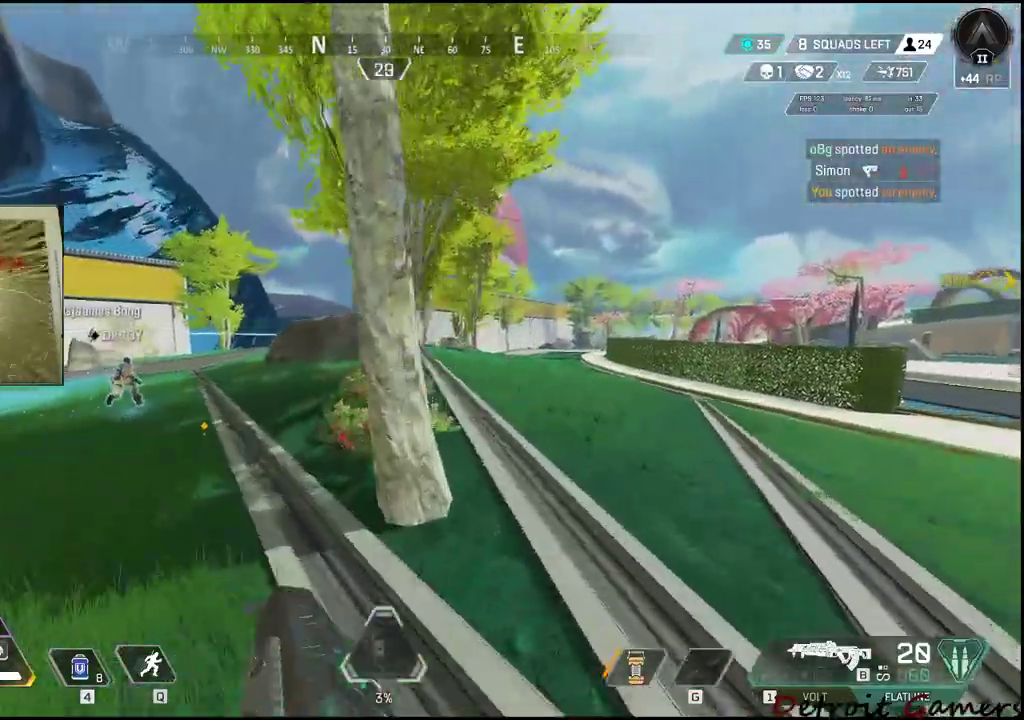
{"keys": ["d", "shift", "w"], "events": []}
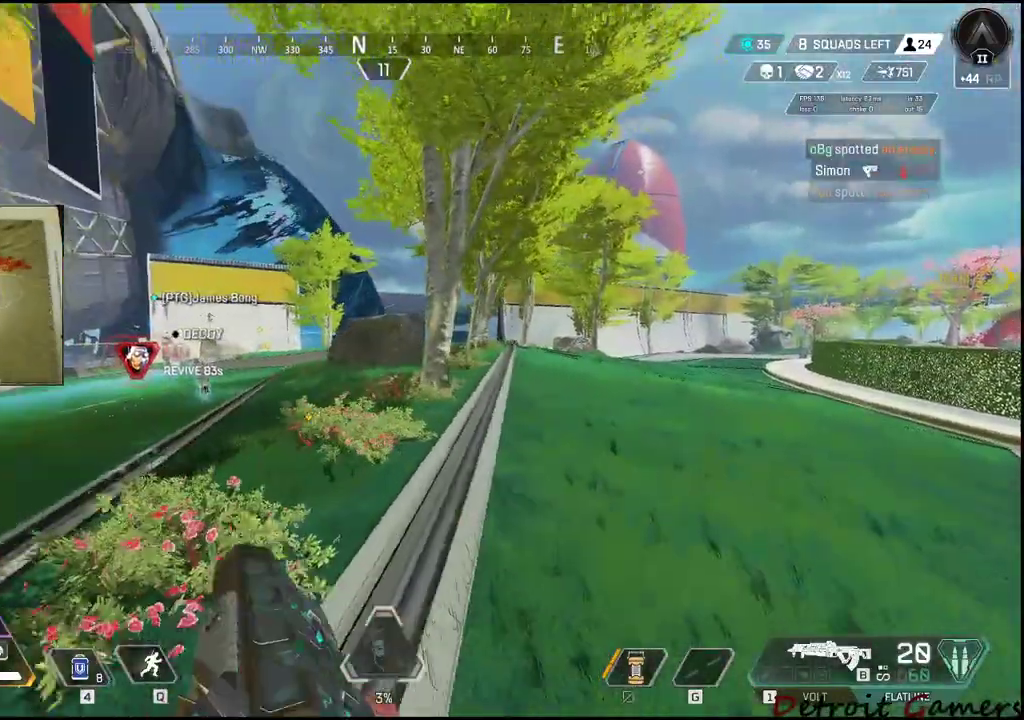
{"keys": ["d", "shift", "w"], "events": []}
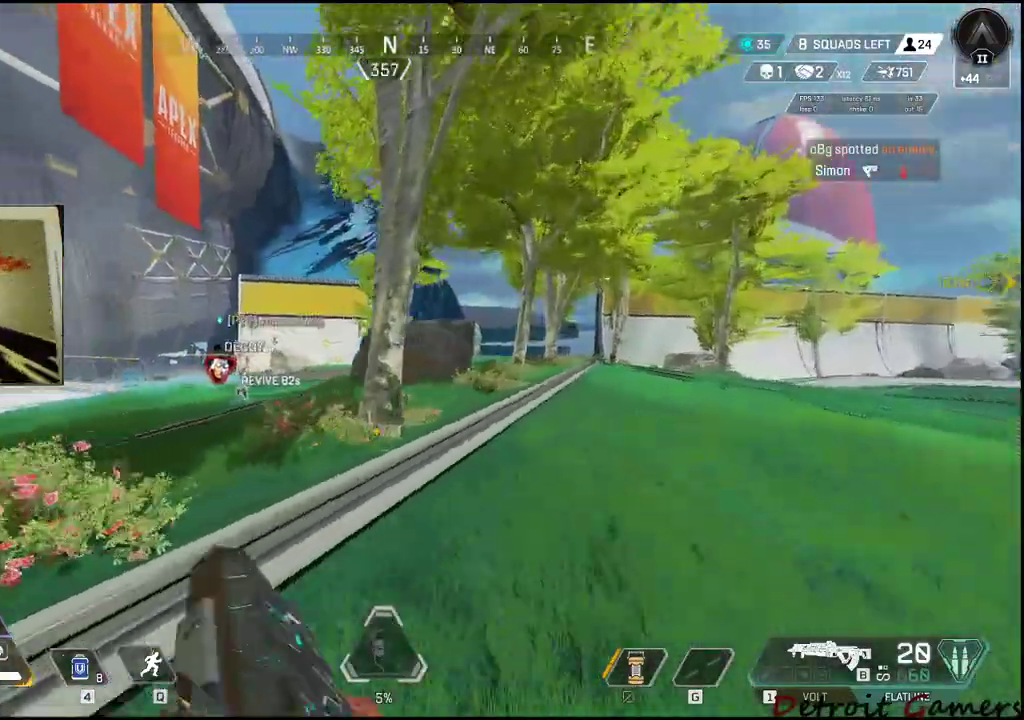
{"keys": ["d", "shift", "w"], "events": []}
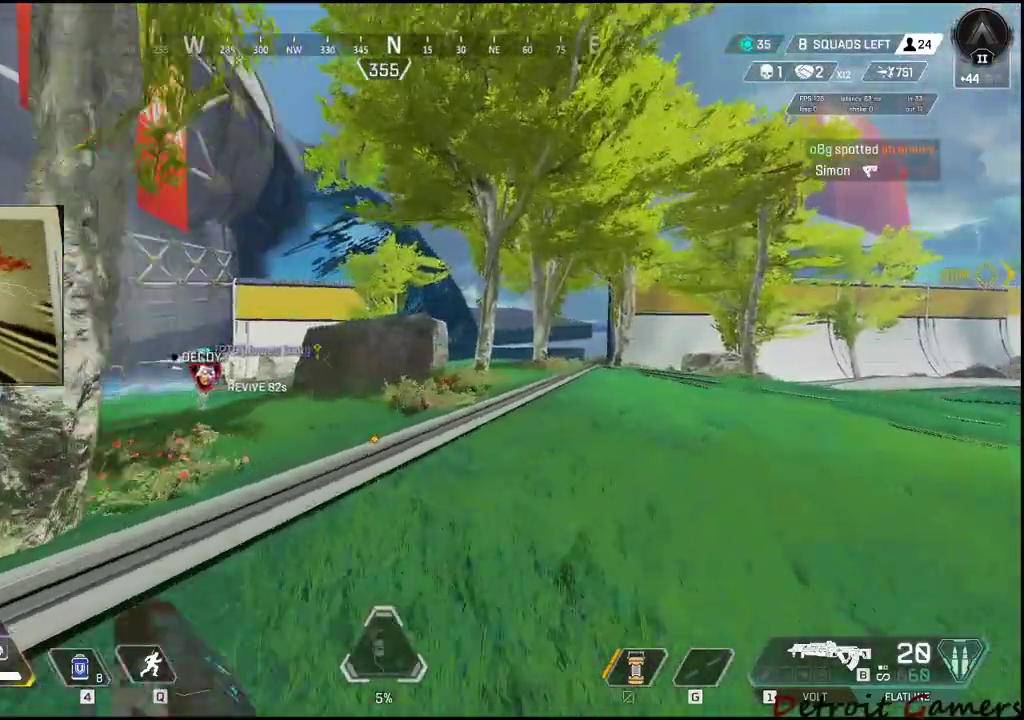
{"keys": ["d", "shift", "w"], "events": []}
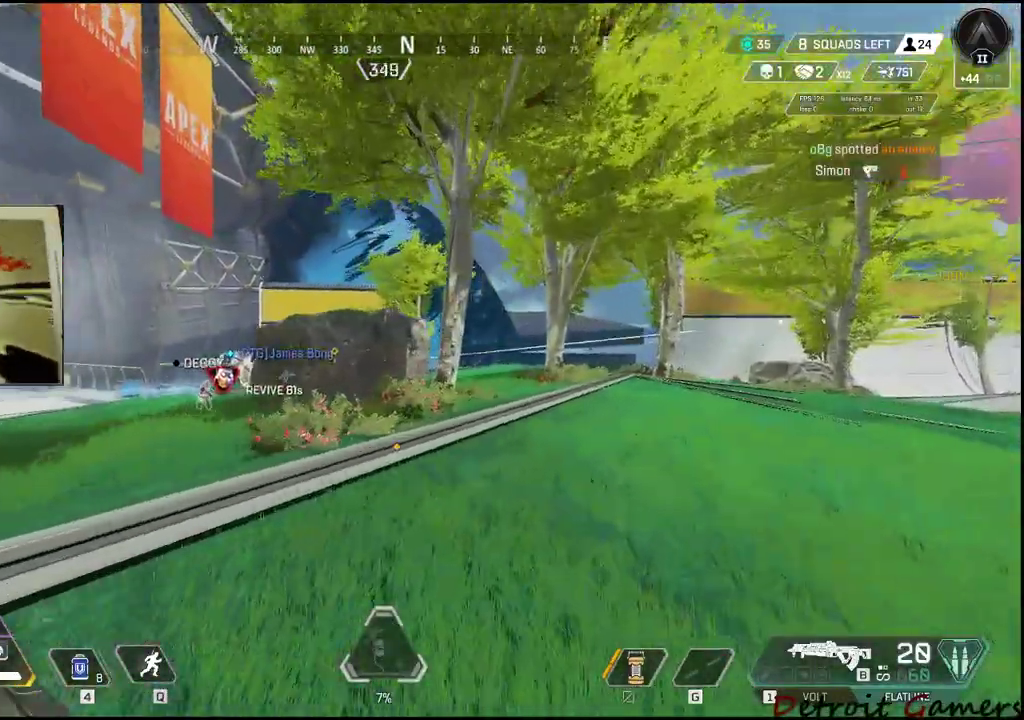
{"keys": ["d", "shift", "w"], "events": []}
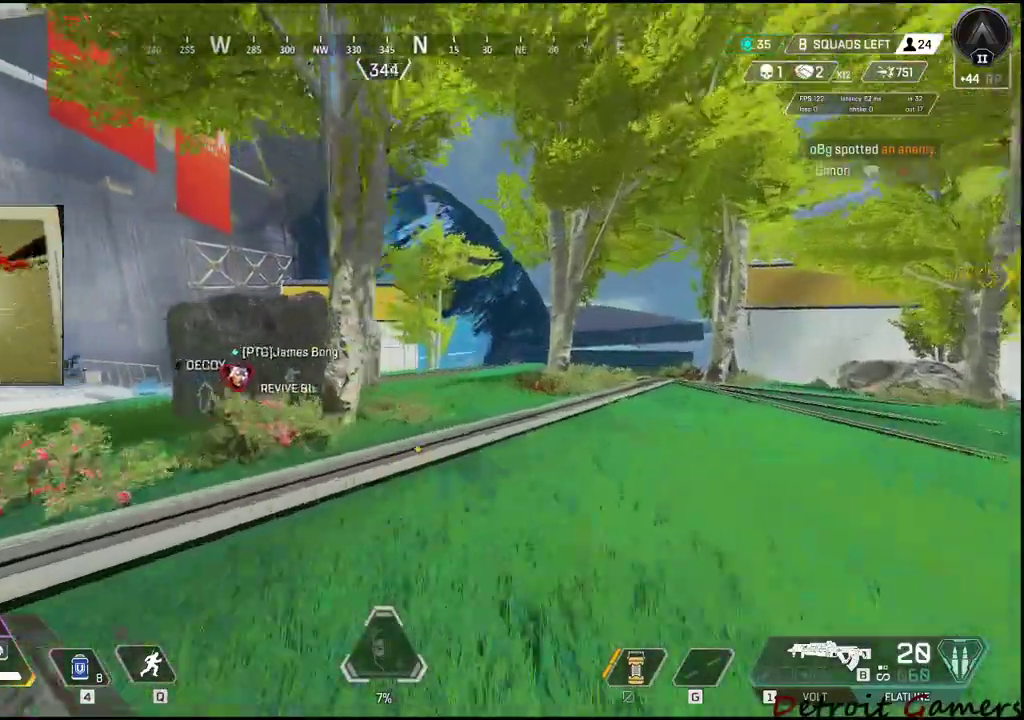
{"keys": ["d", "shift", "w"], "events": []}
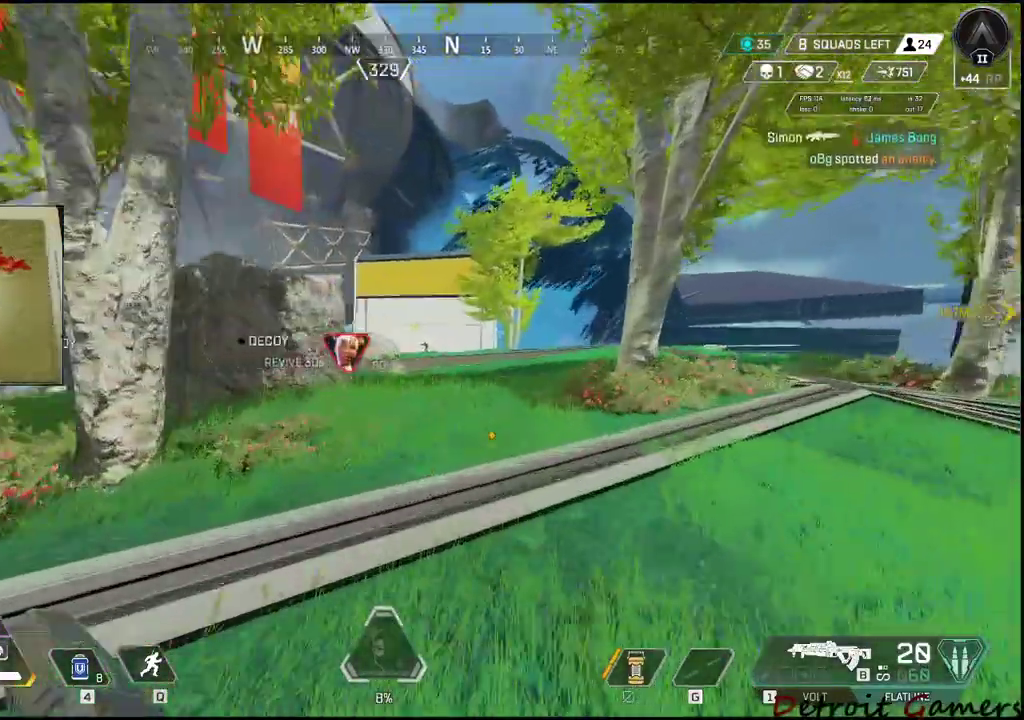
{"keys": ["d", "shift", "w"], "events": []}
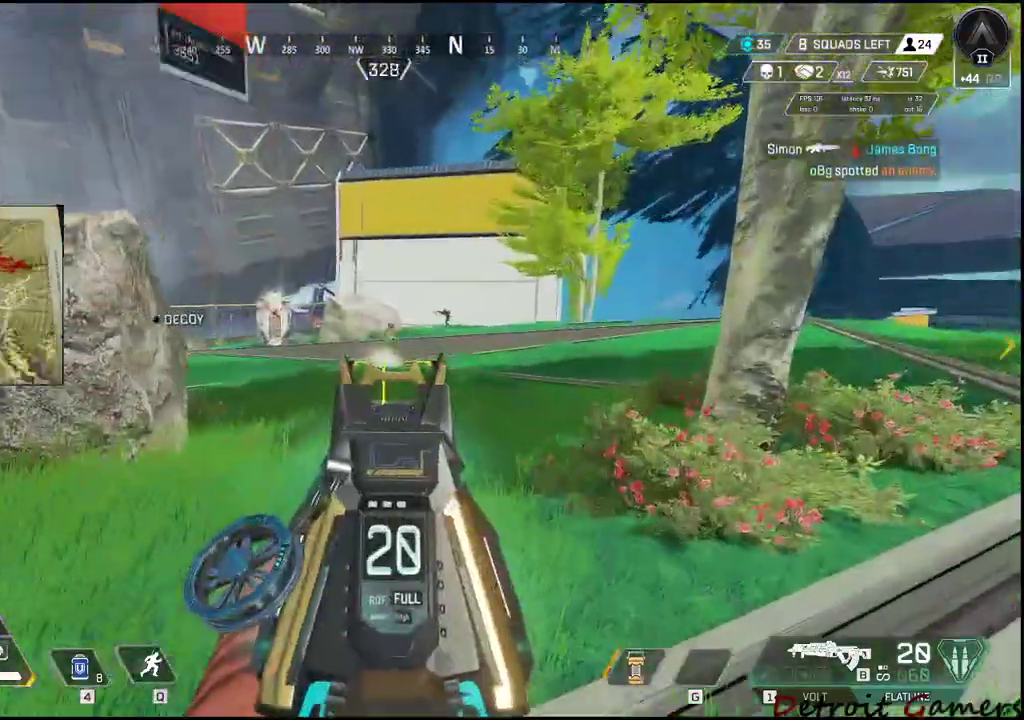
{"keys": ["d", "w"], "events": [[366, "shift", "up"]]}